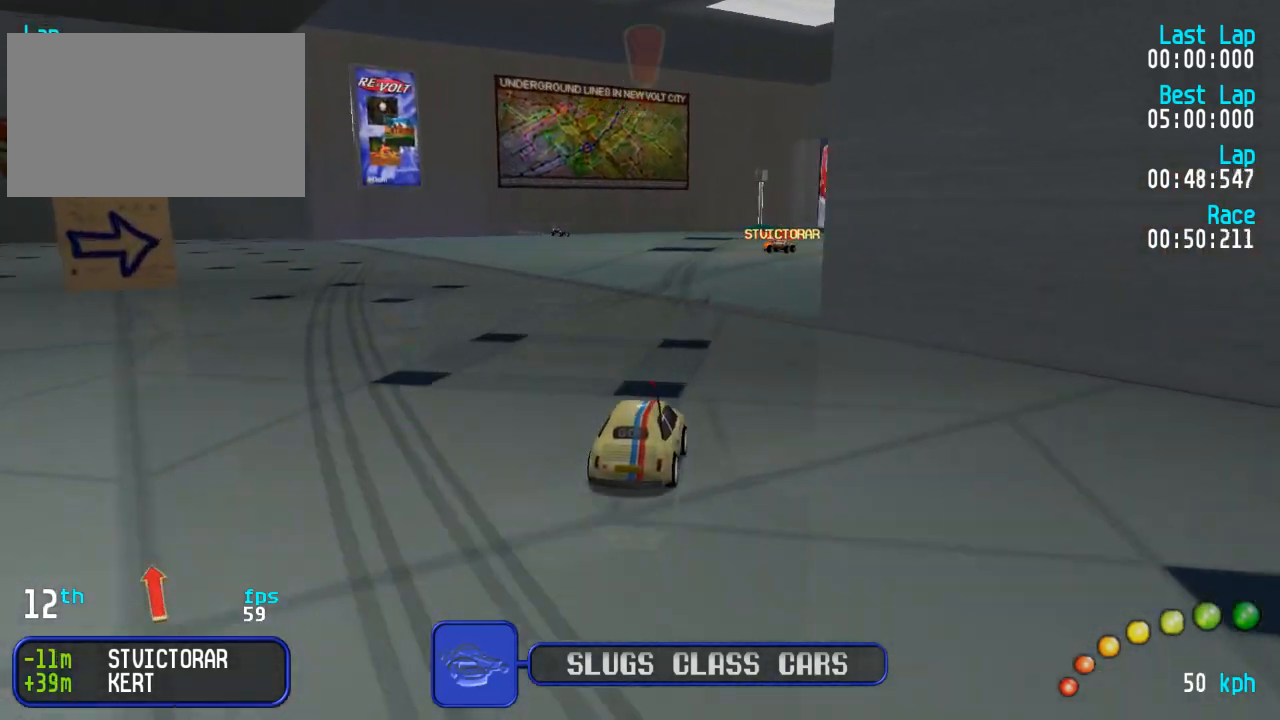
Gameplay with a controller (Xbox layout); each line is a JSON object with the inputs held at the frame after it. "events" lists button and stick changes between this image and that frame as [ms after this image, input, new state], when the widget could be followed in between.
{"buttons": ["A", "DPAD_RIGHT"], "left_stick": "center", "right_stick": "center", "events": [[183, "DPAD_DOWN", "down"], [183, "DPAD_RIGHT", "down"], [233, "DPAD_UP", "down"], [267, "DPAD_DOWN", "up"], [267, "DPAD_RIGHT", "up"], [283, "DPAD_UP", "up"], [500, "DPAD_RIGHT", "down"]]}
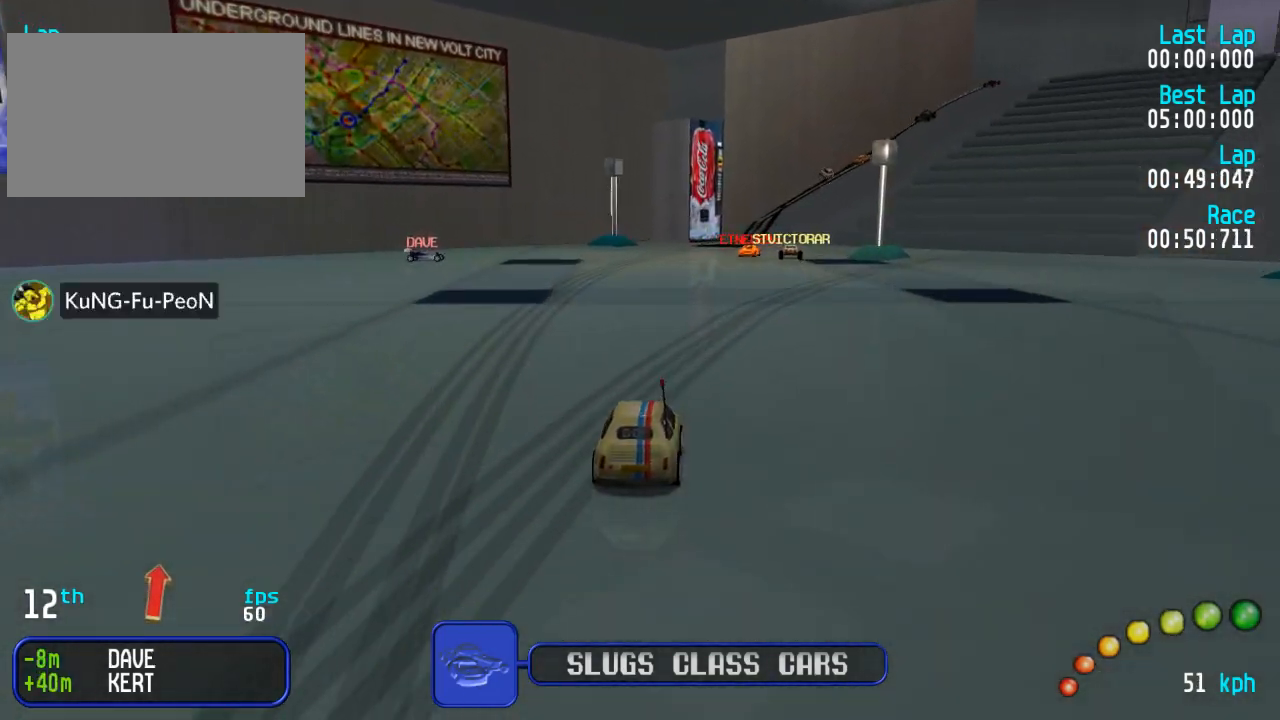
{"buttons": ["A"], "left_stick": "center", "right_stick": "center", "events": [[50, "DPAD_RIGHT", "up"], [50, "DPAD_UP", "down"], [67, "DPAD_UP", "up"], [250, "DPAD_DOWN", "down"], [250, "DPAD_RIGHT", "down"], [283, "DPAD_DOWN", "up"], [317, "DPAD_RIGHT", "up"]]}
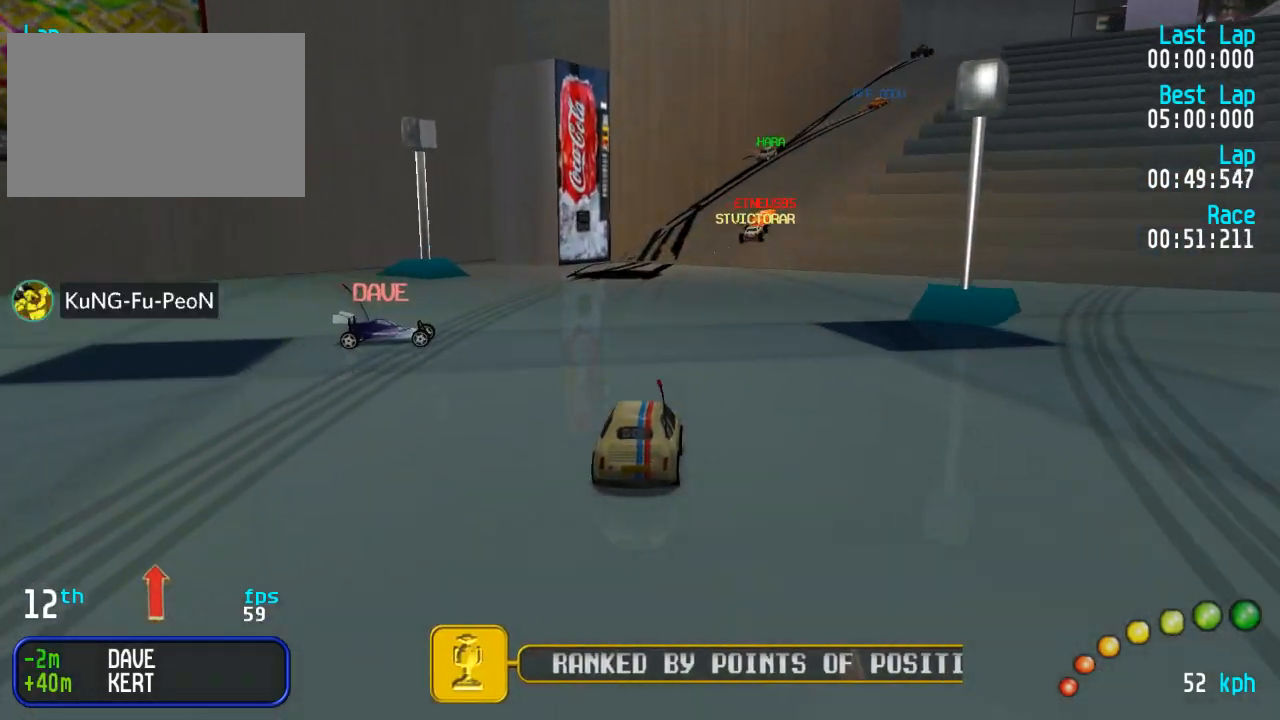
{"buttons": ["A"], "left_stick": "center", "right_stick": "center", "events": [[100, "DPAD_RIGHT", "down"], [167, "DPAD_RIGHT", "up"]]}
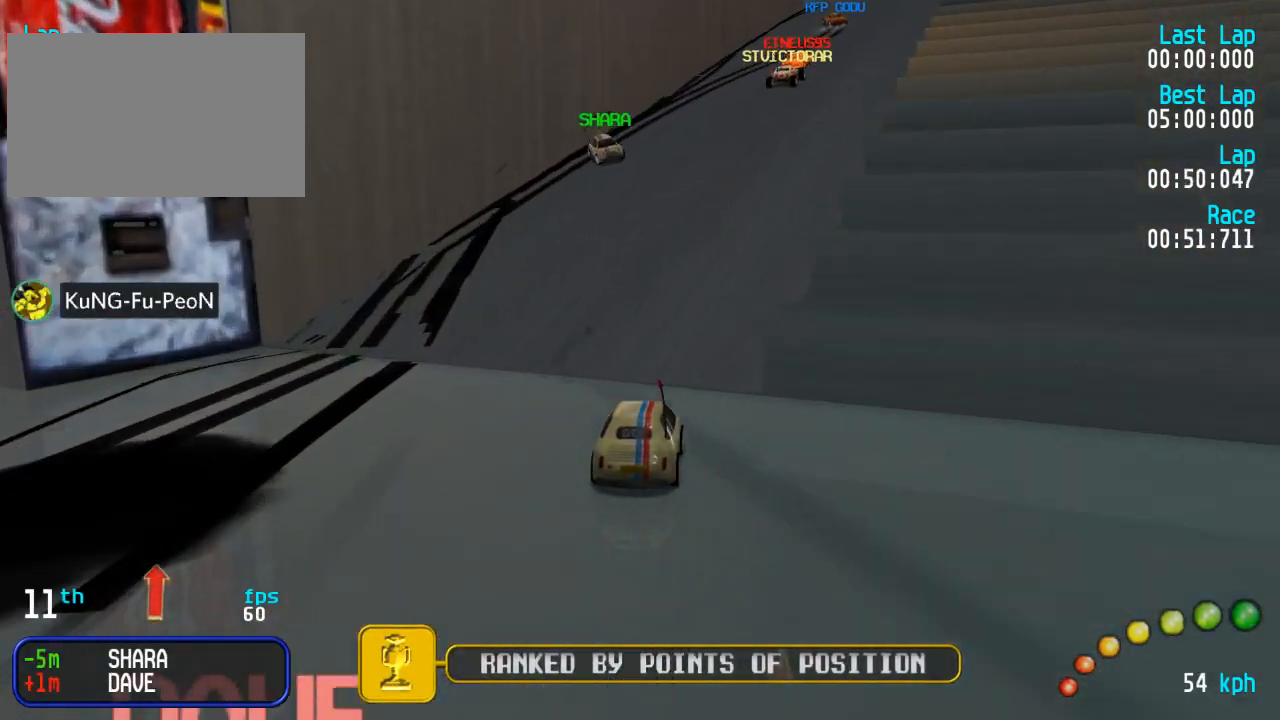
{"buttons": ["A"], "left_stick": "center", "right_stick": "center", "events": [[217, "DPAD_RIGHT", "down"], [267, "DPAD_DOWN", "down"], [283, "DPAD_DOWN", "up"], [283, "DPAD_RIGHT", "up"], [367, "DPAD_DOWN", "down"], [367, "DPAD_RIGHT", "down"], [400, "DPAD_DOWN", "up"], [450, "DPAD_RIGHT", "up"], [450, "DPAD_UP", "down"], [467, "DPAD_UP", "up"]]}
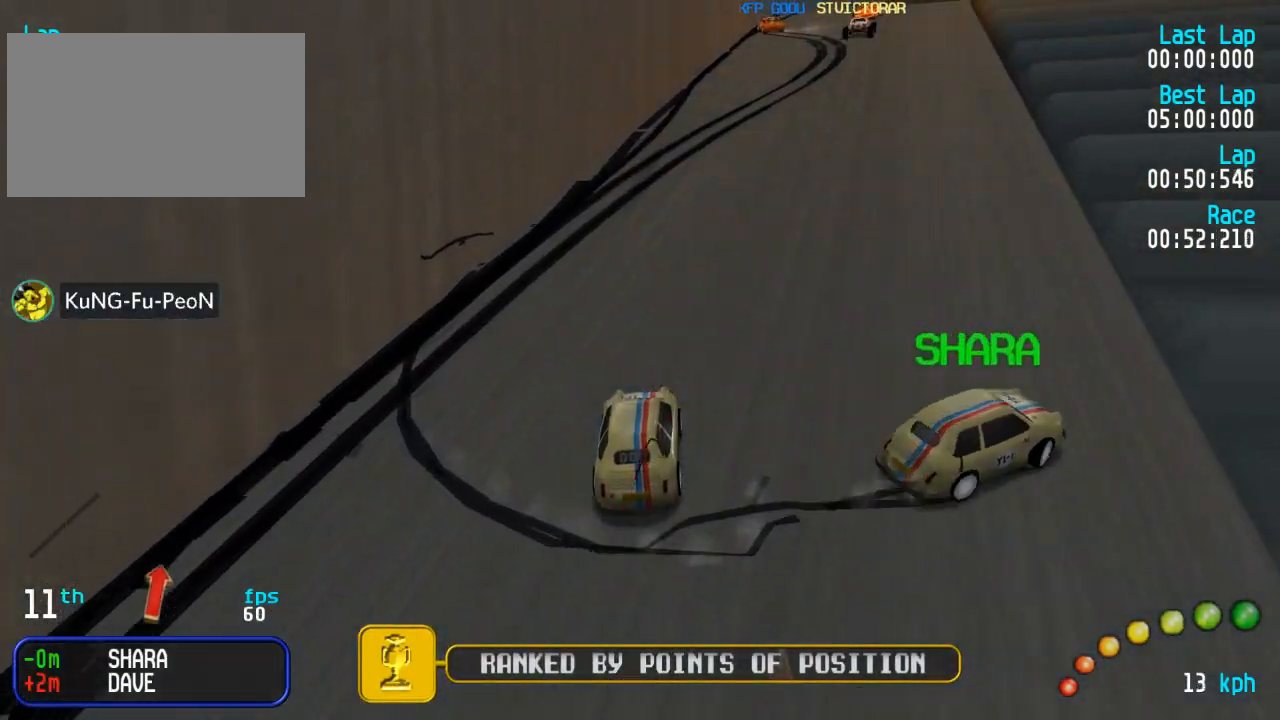
{"buttons": ["A"], "left_stick": "center", "right_stick": "center", "events": [[183, "DPAD_DOWN", "down"], [183, "DPAD_RIGHT", "down"], [250, "DPAD_DOWN", "up"], [267, "DPAD_RIGHT", "up"], [350, "DPAD_DOWN", "down"], [350, "DPAD_RIGHT", "down"], [417, "DPAD_UP", "down"], [467, "DPAD_DOWN", "up"], [467, "DPAD_RIGHT", "up"], [467, "DPAD_UP", "up"]]}
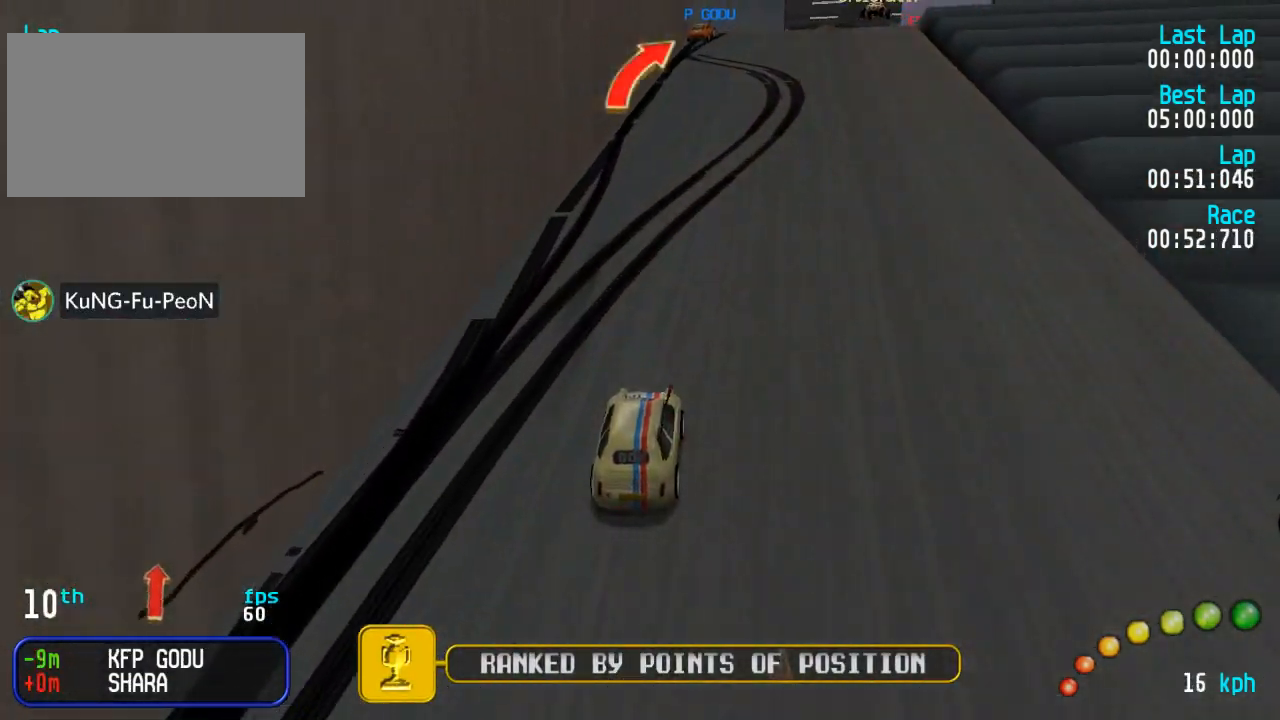
{"buttons": ["A"], "left_stick": "center", "right_stick": "center", "events": [[117, "DPAD_RIGHT", "down"], [133, "DPAD_RIGHT", "up"]]}
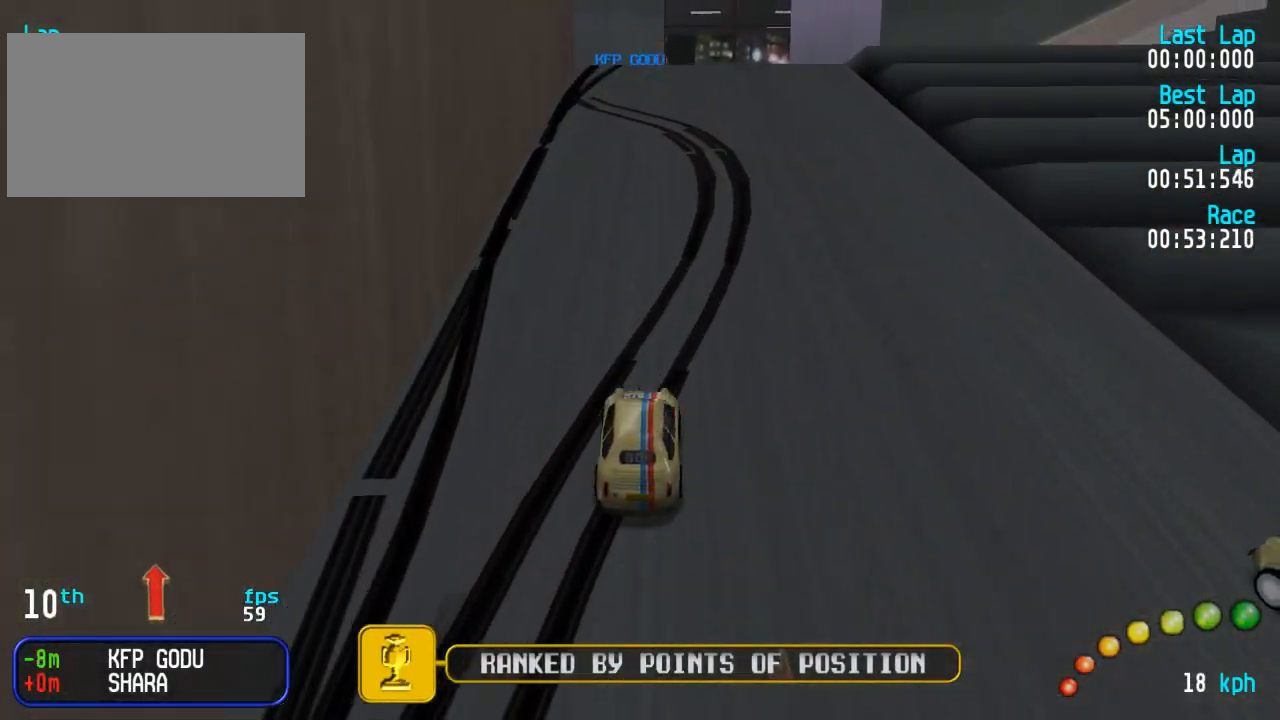
{"buttons": ["A", "DPAD_DOWN", "DPAD_RIGHT"], "left_stick": "center", "right_stick": "center", "events": [[217, "DPAD_DOWN", "down"], [217, "DPAD_RIGHT", "down"], [267, "DPAD_DOWN", "up"], [283, "DPAD_RIGHT", "up"], [500, "DPAD_DOWN", "down"], [500, "DPAD_RIGHT", "down"]]}
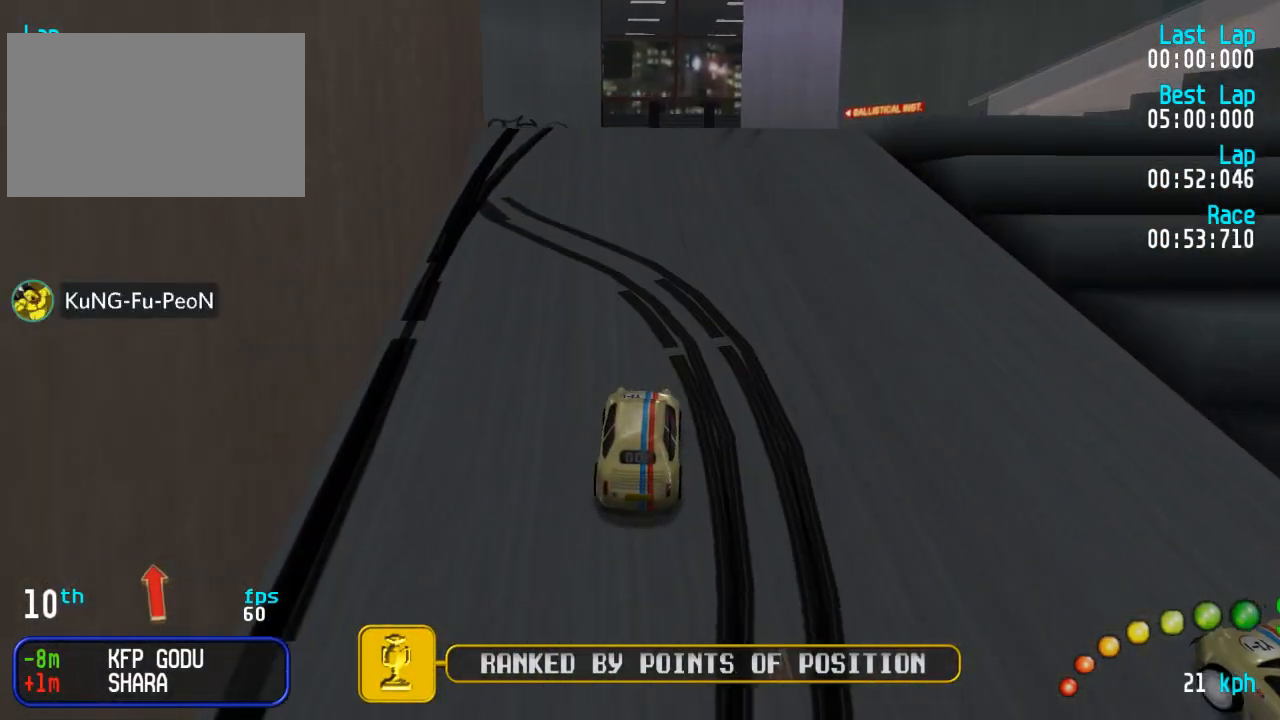
{"buttons": ["A"], "left_stick": "center", "right_stick": "center", "events": [[67, "DPAD_RIGHT", "up"], [83, "DPAD_DOWN", "up"], [183, "DPAD_DOWN", "down"], [200, "DPAD_RIGHT", "down"], [217, "DPAD_DOWN", "up"], [267, "DPAD_RIGHT", "up"], [367, "DPAD_DOWN", "down"], [367, "DPAD_RIGHT", "down"], [417, "DPAD_DOWN", "up"], [433, "DPAD_RIGHT", "up"]]}
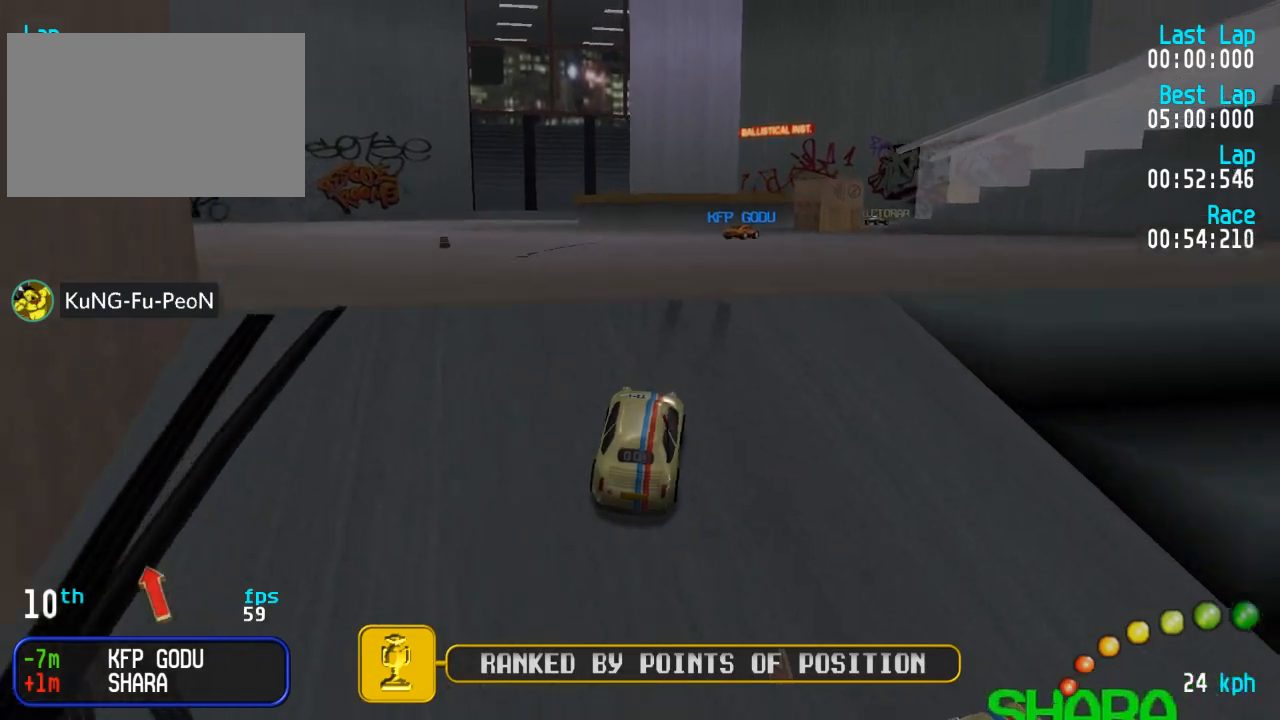
{"buttons": ["A"], "left_stick": "center", "right_stick": "center", "events": []}
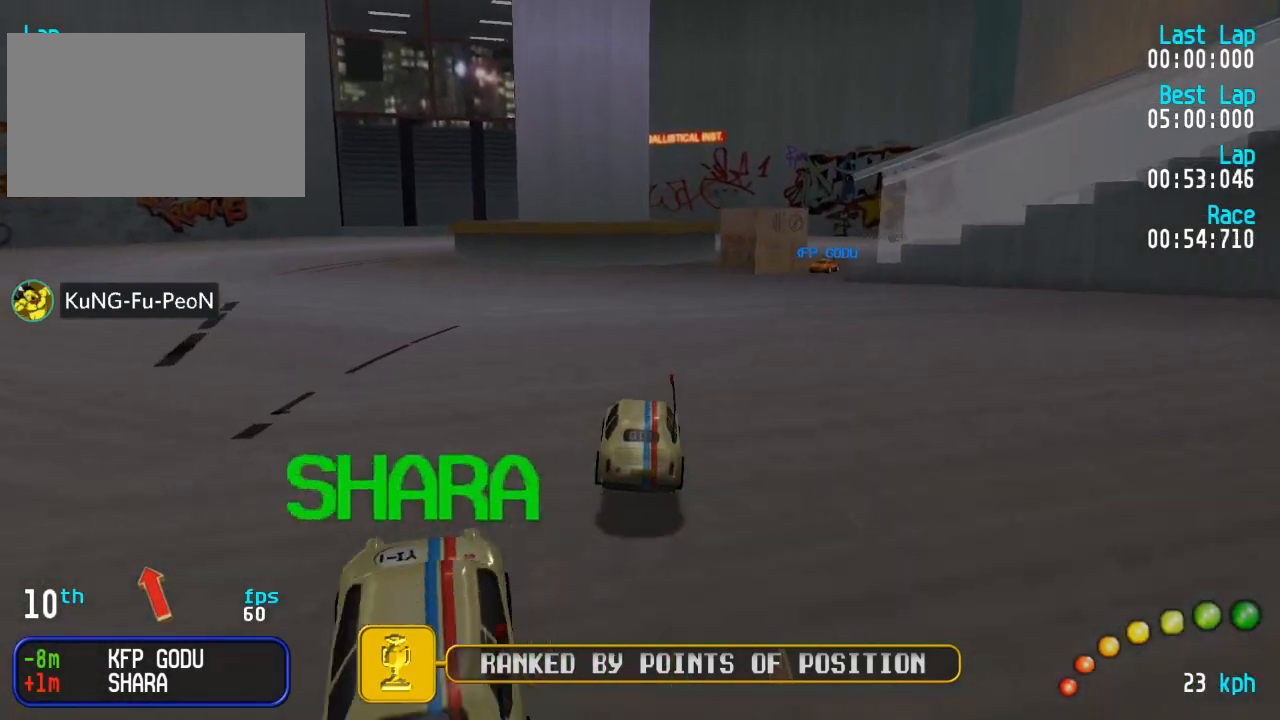
{"buttons": ["A"], "left_stick": "center", "right_stick": "center", "events": [[383, "DPAD_RIGHT", "down"], [433, "DPAD_RIGHT", "up"]]}
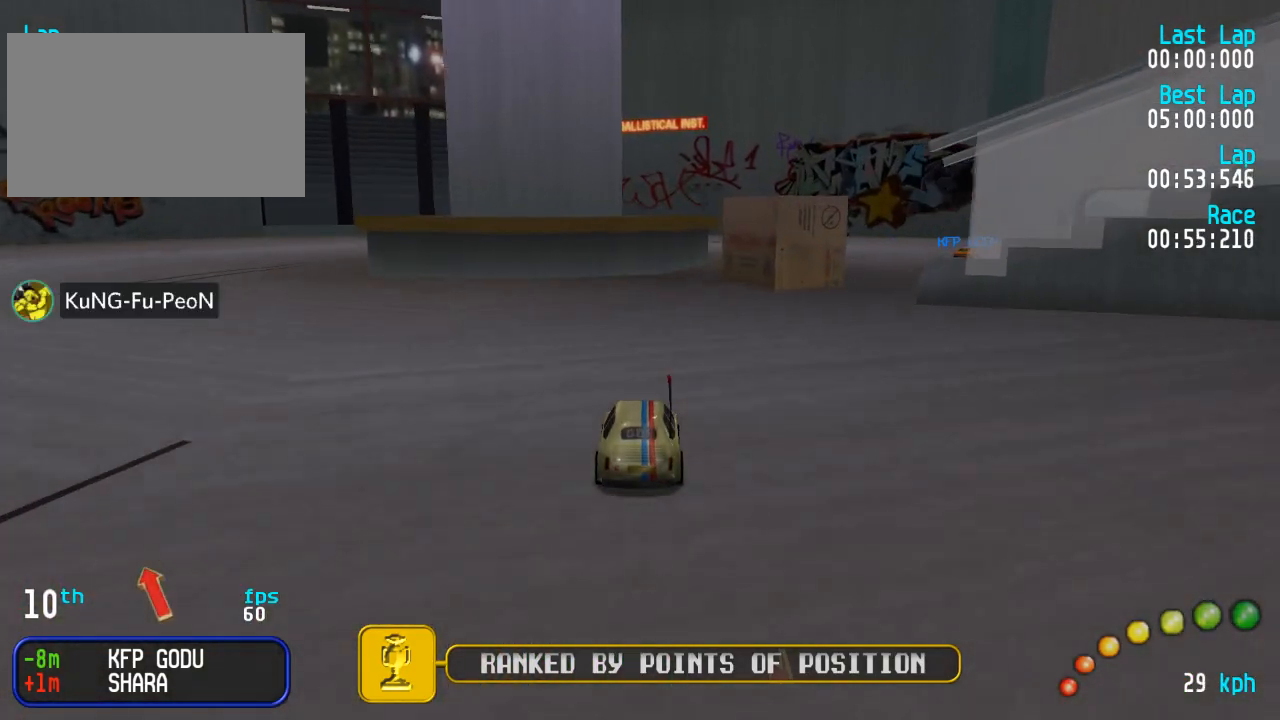
{"buttons": ["A"], "left_stick": "center", "right_stick": "center", "events": [[350, "DPAD_RIGHT", "down"], [433, "DPAD_RIGHT", "up"], [433, "DPAD_UP", "down"], [450, "DPAD_UP", "up"]]}
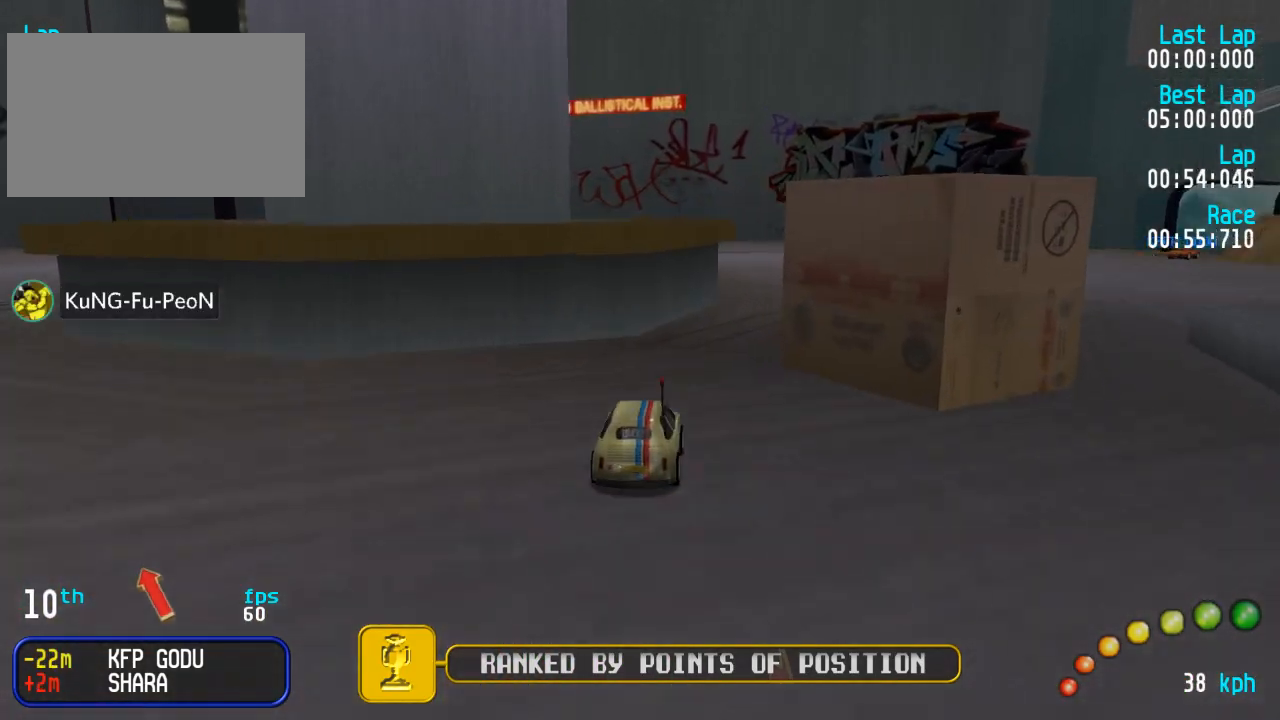
{"buttons": ["A", "DPAD_UP", "DPAD_RIGHT"], "left_stick": "center", "right_stick": "center", "events": [[17, "DPAD_DOWN", "down"], [33, "DPAD_RIGHT", "down"], [150, "DPAD_DOWN", "up"], [167, "DPAD_RIGHT", "up"], [233, "DPAD_DOWN", "down"], [233, "DPAD_RIGHT", "down"], [317, "DPAD_UP", "down"], [333, "DPAD_DOWN", "up"], [350, "DPAD_UP", "up"], [367, "DPAD_RIGHT", "up"], [433, "DPAD_DOWN", "down"], [433, "DPAD_RIGHT", "down"], [500, "DPAD_DOWN", "up"], [500, "DPAD_UP", "down"]]}
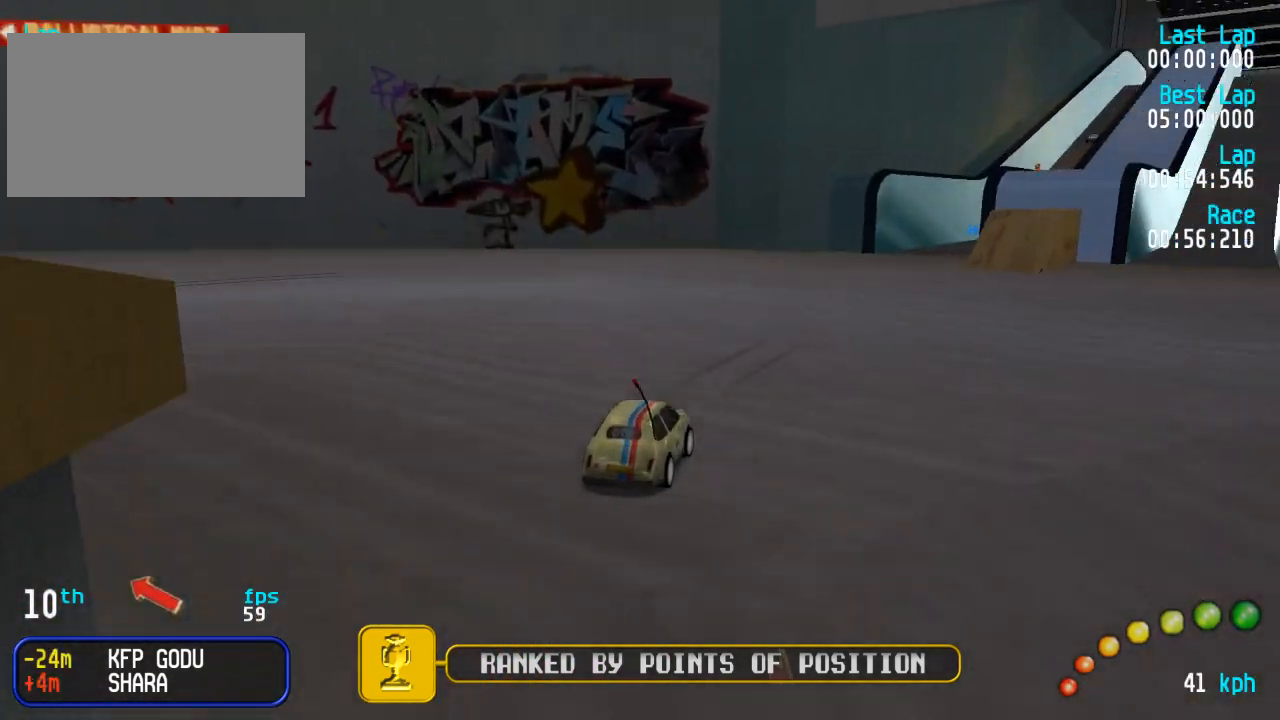
{"buttons": ["A"], "left_stick": "center", "right_stick": "center"}
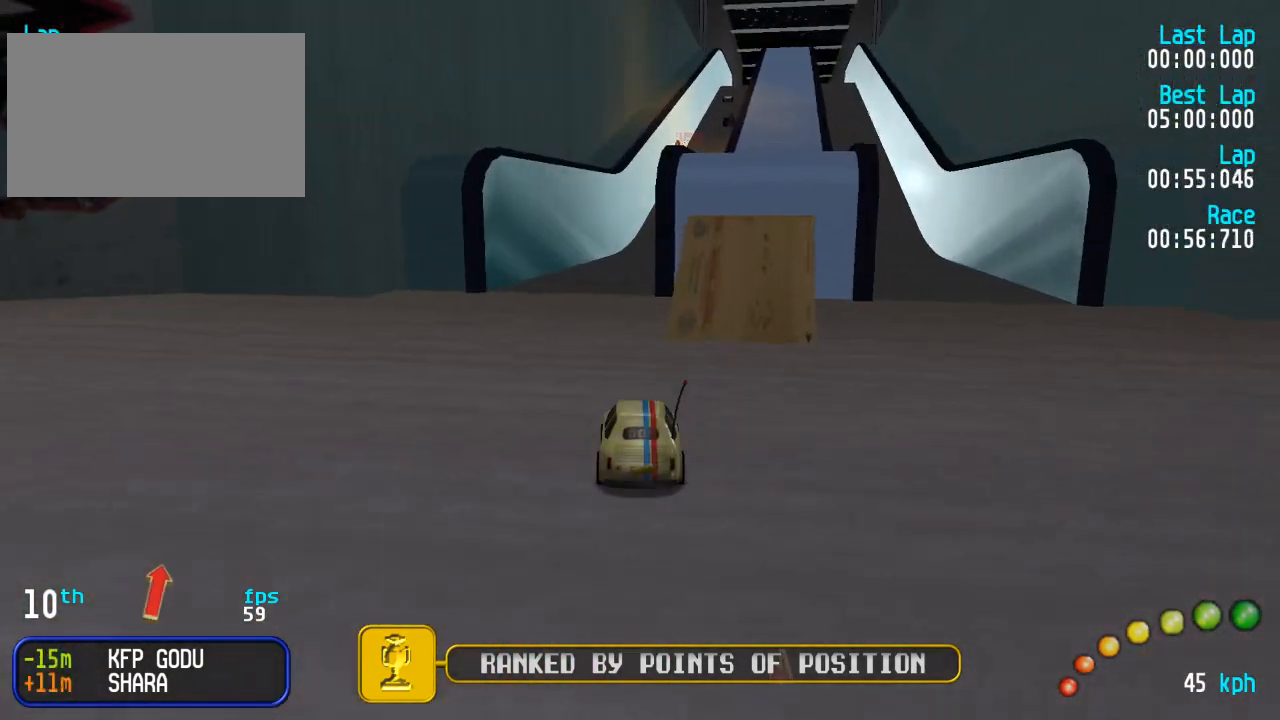
{"buttons": ["A", "DPAD_DOWN"], "left_stick": "center", "right_stick": "center", "events": [[67, "DPAD_LEFT", "down"], [100, "DPAD_LEFT", "up"], [317, "DPAD_DOWN", "down"], [317, "DPAD_RIGHT", "down"], [383, "DPAD_UP", "down"], [400, "DPAD_DOWN", "up"], [400, "DPAD_RIGHT", "up"], [417, "DPAD_UP", "up"], [500, "DPAD_DOWN", "down"]]}
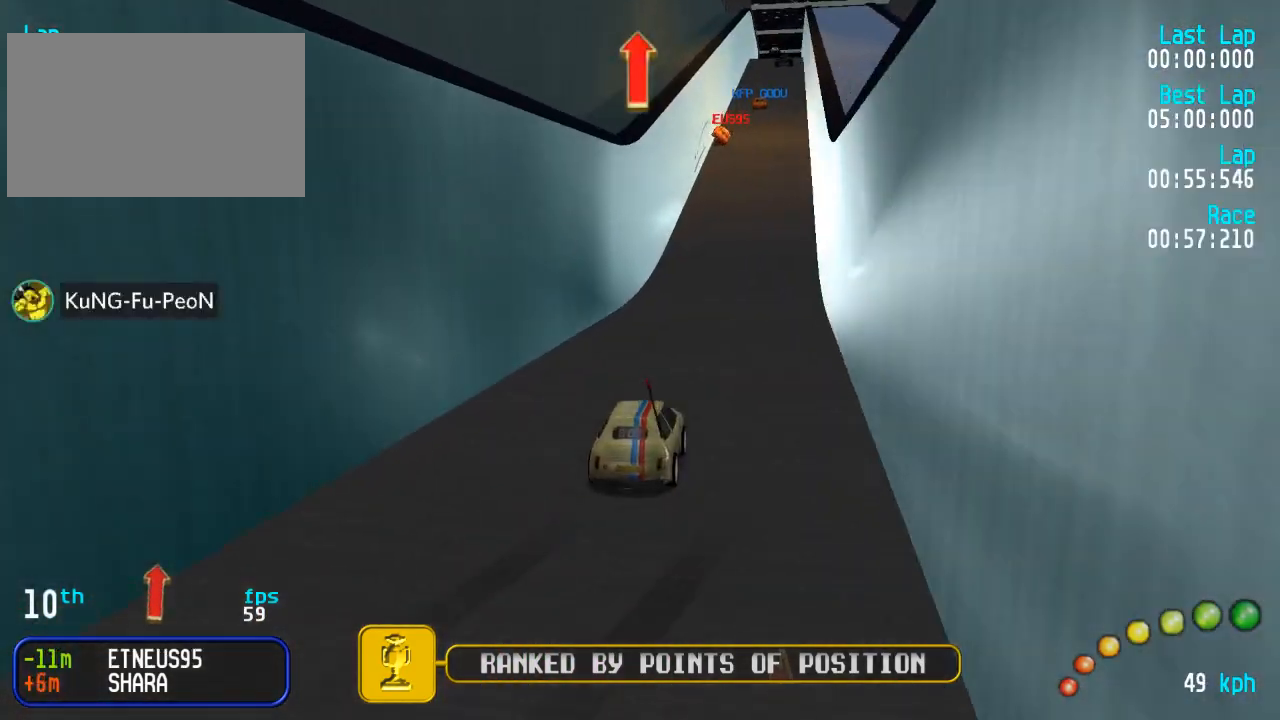
{"buttons": ["A", "DPAD_DOWN", "DPAD_RIGHT"], "left_stick": "center", "right_stick": "center", "events": [[50, "DPAD_DOWN", "up"], [483, "DPAD_DOWN", "down"], [483, "DPAD_RIGHT", "down"]]}
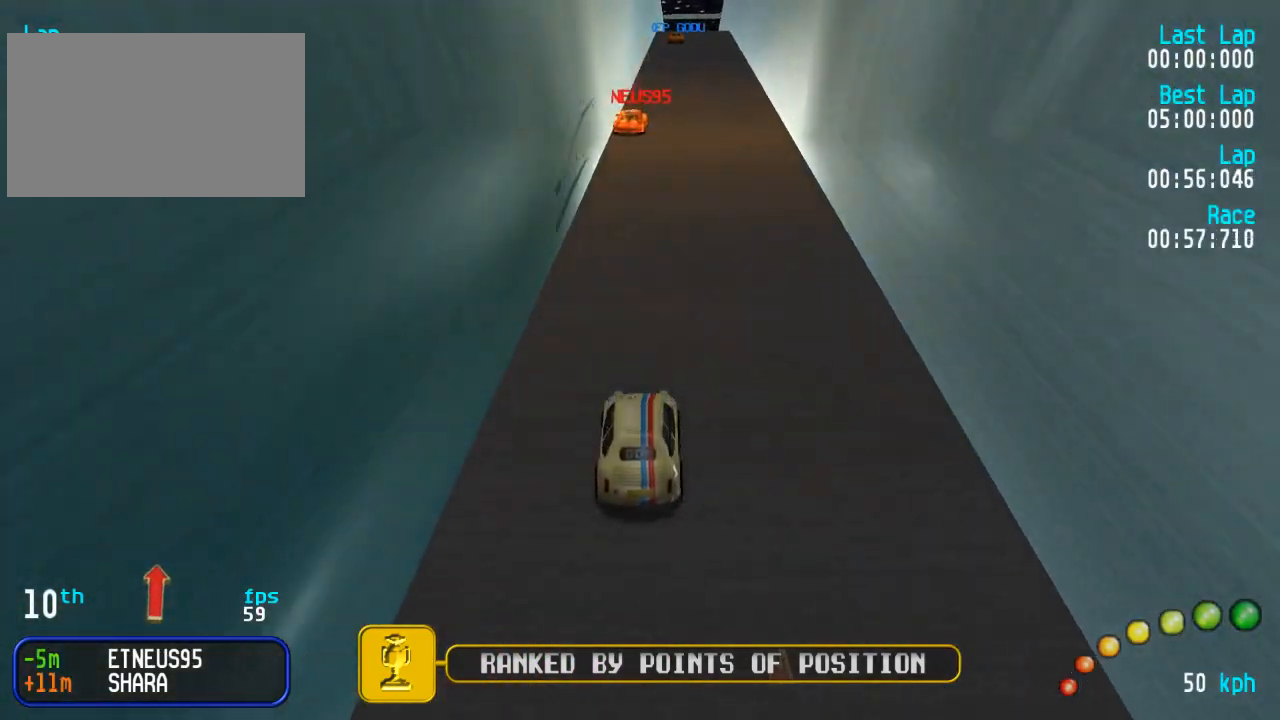
{"buttons": ["A"], "left_stick": "center", "right_stick": "center", "events": [[33, "DPAD_DOWN", "up"], [33, "DPAD_RIGHT", "up"]]}
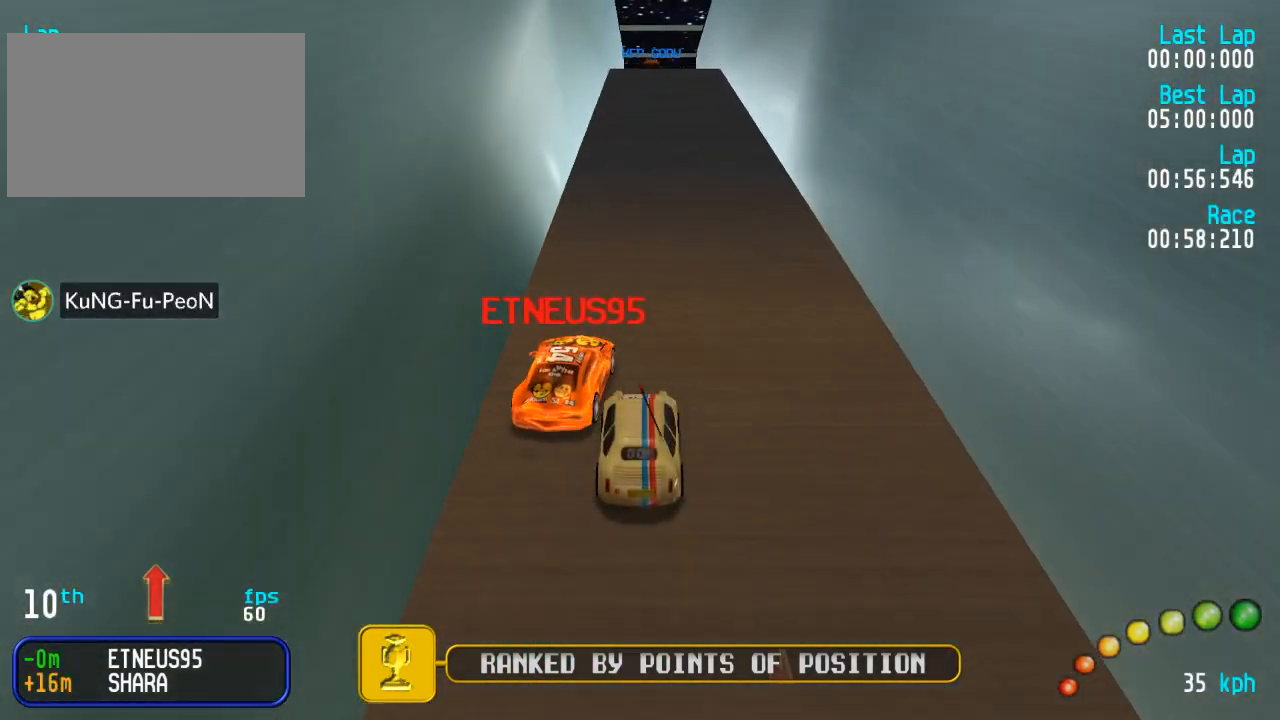
{"buttons": ["A"], "left_stick": "center", "right_stick": "center", "events": [[283, "L3", "down"], [283, "left_stick", "down-right"], [450, "L3", "up"], [450, "left_stick", "center"]]}
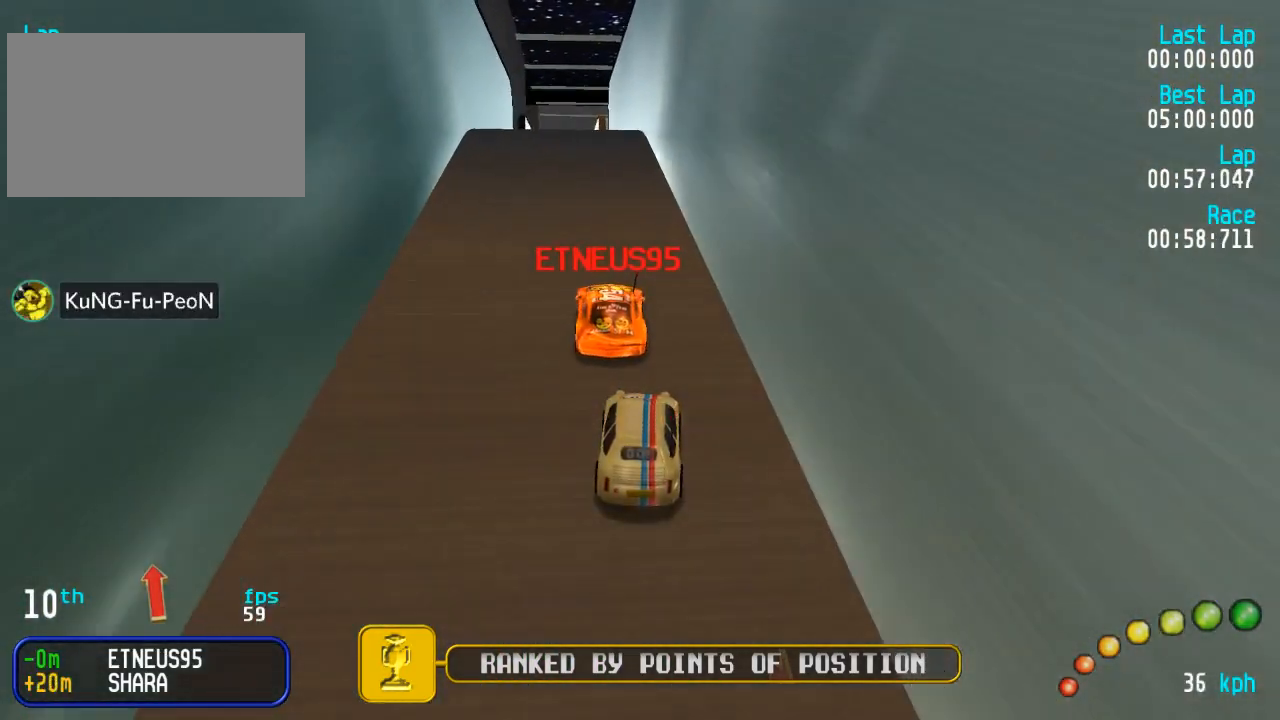
{"buttons": ["A"], "left_stick": "center", "right_stick": "center", "events": [[83, "L3", "down"], [183, "L3", "up"], [300, "DPAD_LEFT", "down"], [350, "DPAD_UP", "down"], [383, "DPAD_UP", "up"], [400, "DPAD_LEFT", "up"]]}
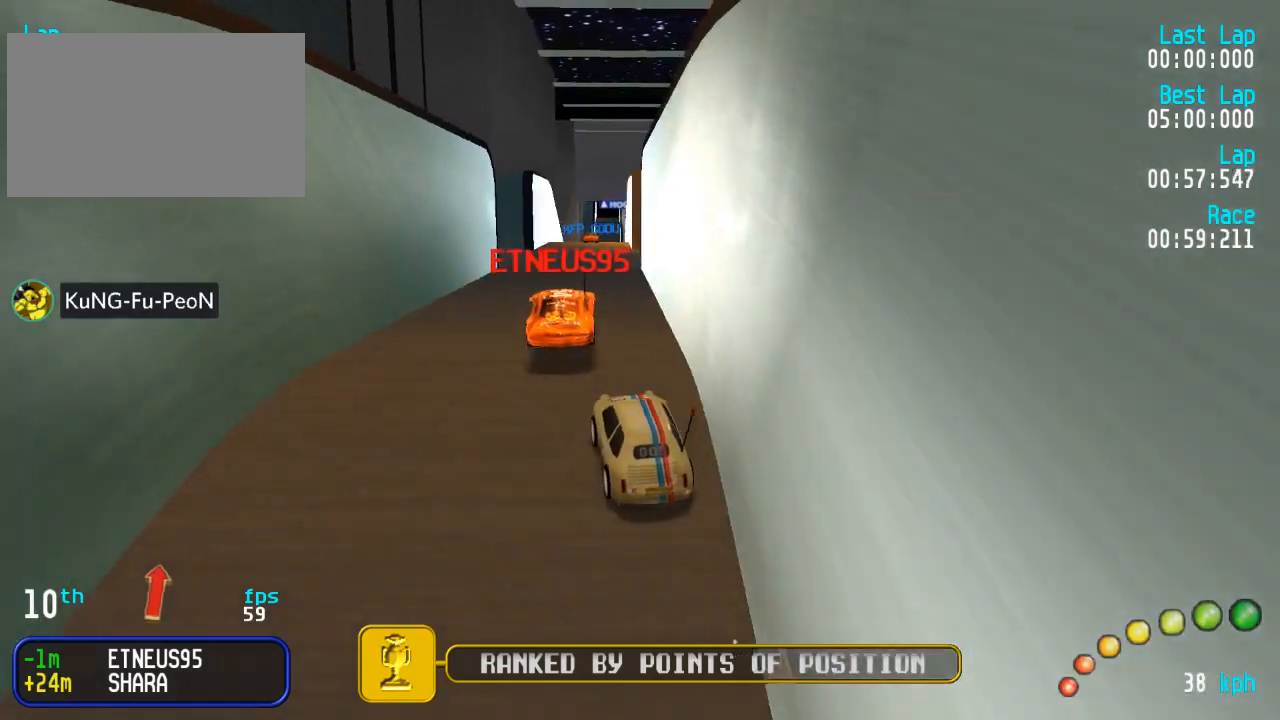
{"buttons": ["A"], "left_stick": "center", "right_stick": "center", "events": [[350, "DPAD_DOWN", "down"], [350, "DPAD_RIGHT", "down"], [417, "DPAD_UP", "down"], [433, "DPAD_DOWN", "up"], [433, "DPAD_RIGHT", "up"], [433, "DPAD_UP", "up"]]}
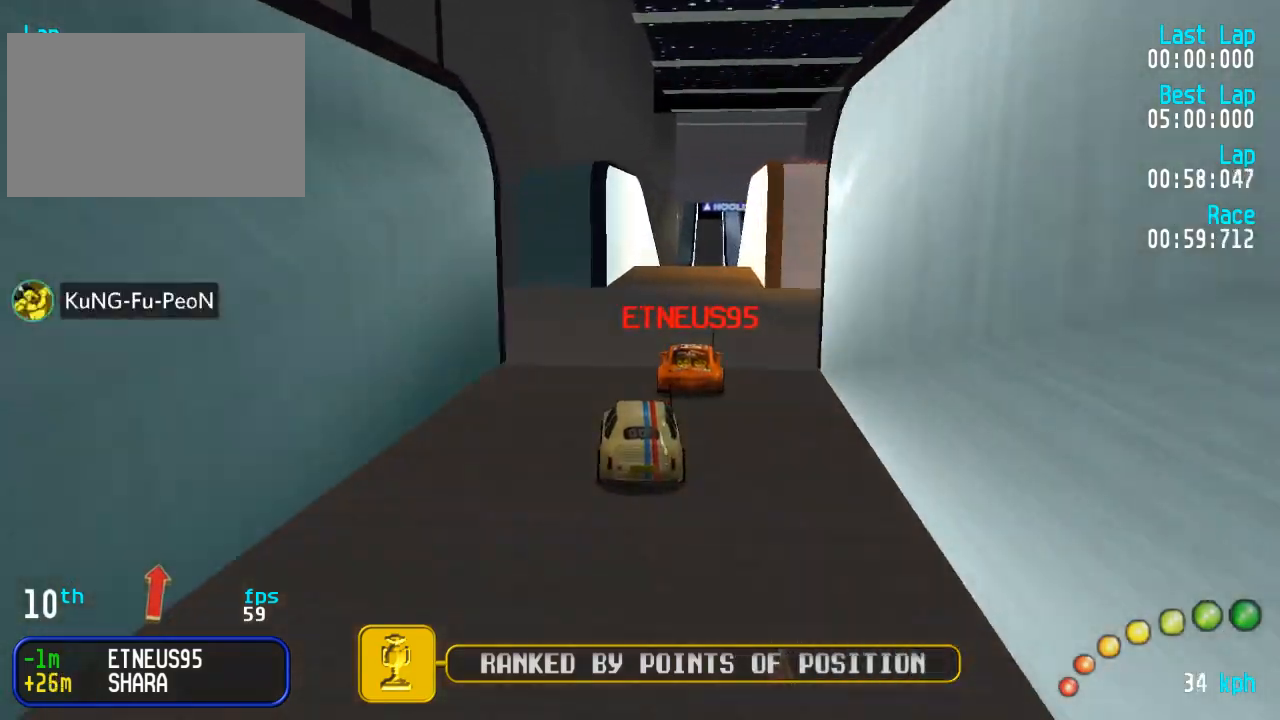
{"buttons": ["A"], "left_stick": "center", "right_stick": "center", "events": [[250, "DPAD_DOWN", "down"], [250, "DPAD_RIGHT", "down"], [300, "DPAD_UP", "down"], [317, "DPAD_DOWN", "up"], [317, "DPAD_RIGHT", "up"], [317, "DPAD_UP", "up"]]}
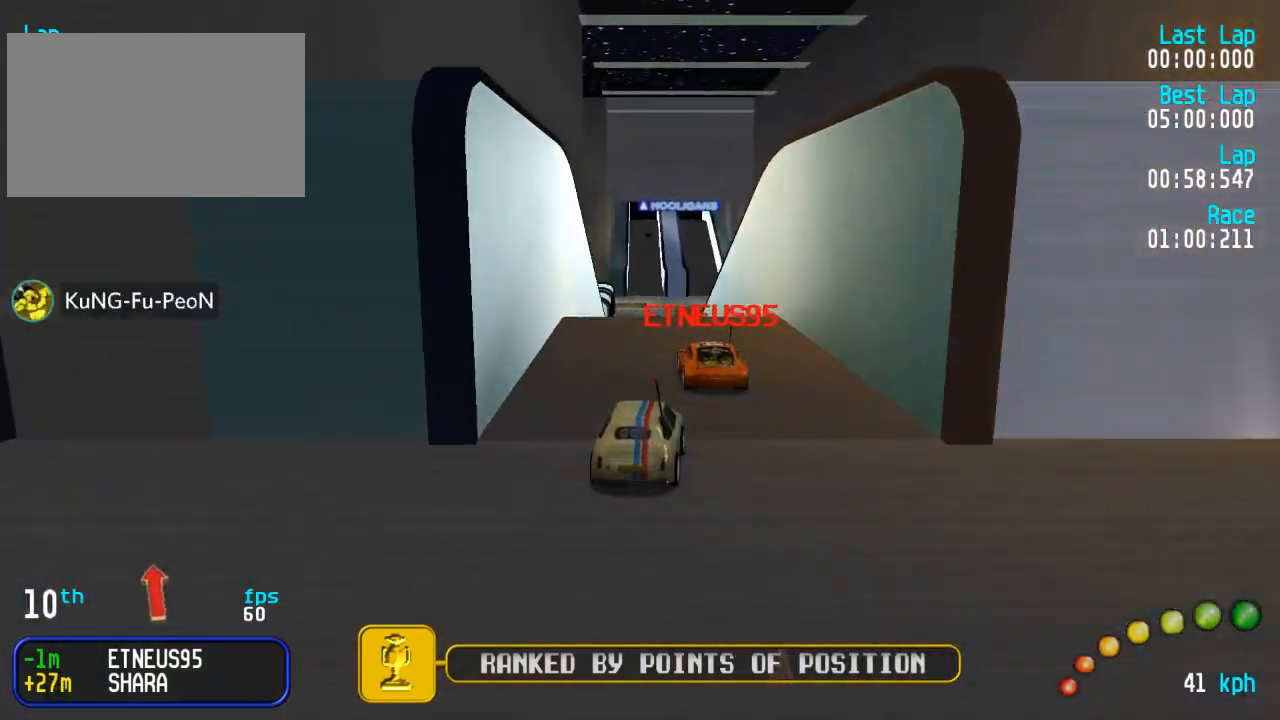
{"buttons": ["A"], "left_stick": "center", "right_stick": "center", "events": [[217, "DPAD_LEFT", "down"], [217, "DPAD_UP", "down"], [267, "DPAD_LEFT", "up"], [267, "DPAD_UP", "up"]]}
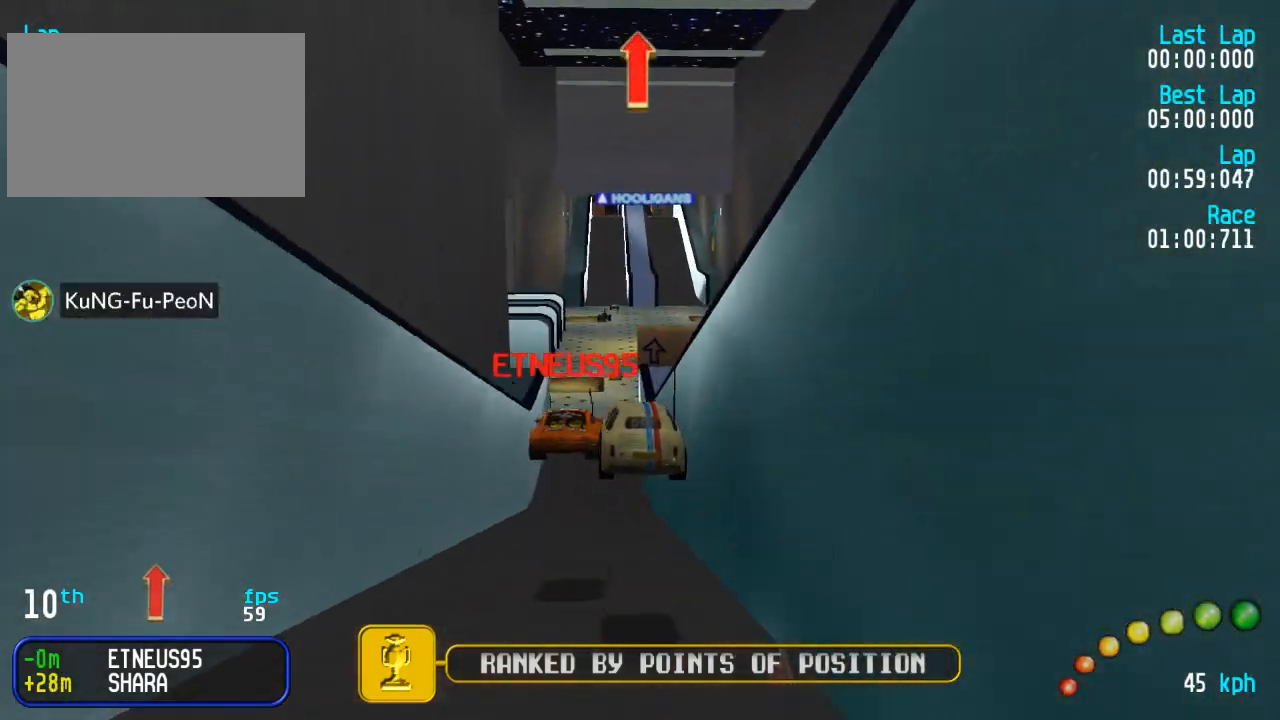
{"buttons": ["A"], "left_stick": "center", "right_stick": "center", "events": []}
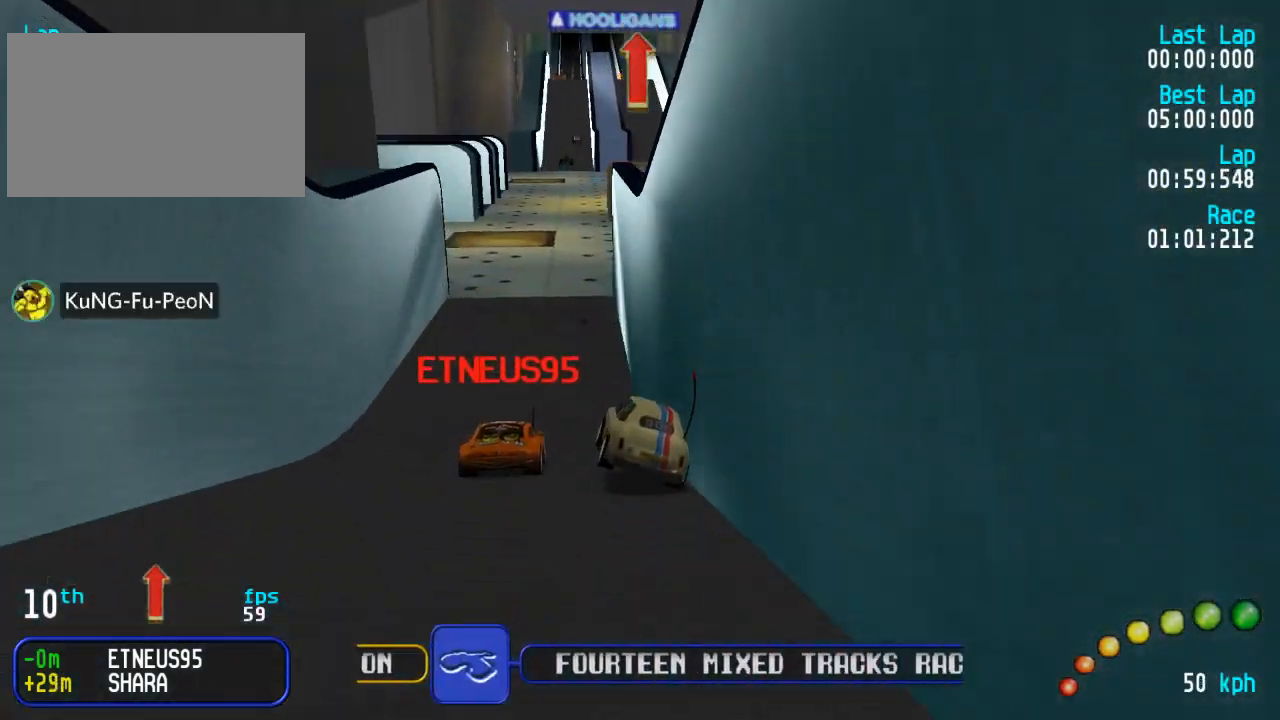
{"buttons": ["A"], "left_stick": "center", "right_stick": "center", "events": []}